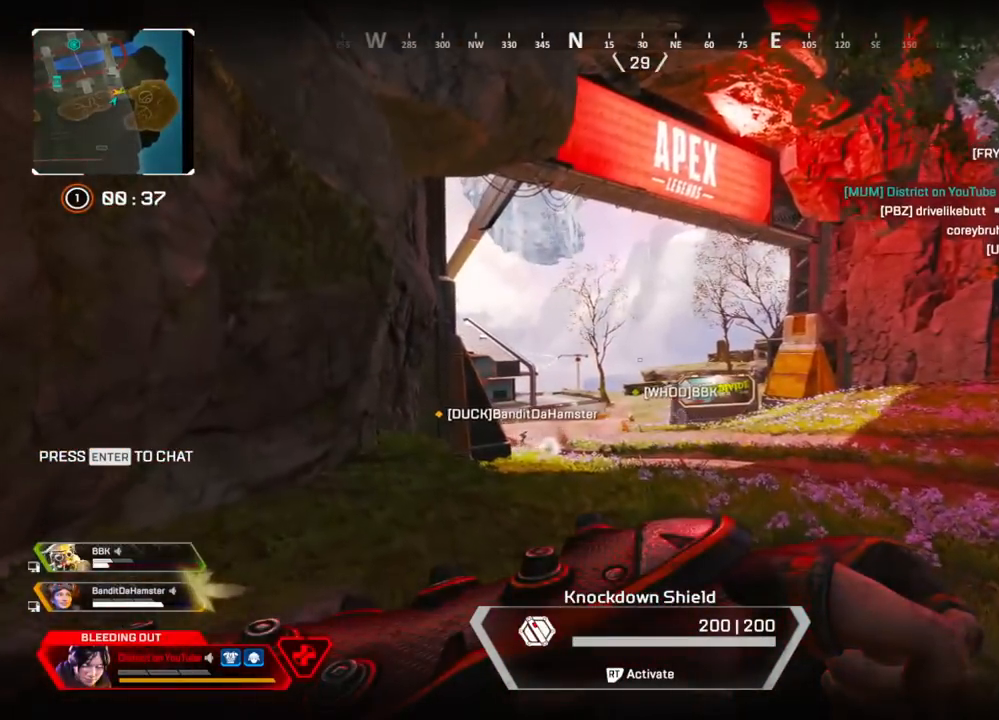
Gameplay with a controller (Xbox layout); each line is a JSON object with the inputs held at the frame after it. "events" lists button and stick changes between this image and that frame as [ms after this image, input, new state], when the widget could be followed in between.
{"buttons": [], "left_stick": "up-left", "right_stick": "center", "events": []}
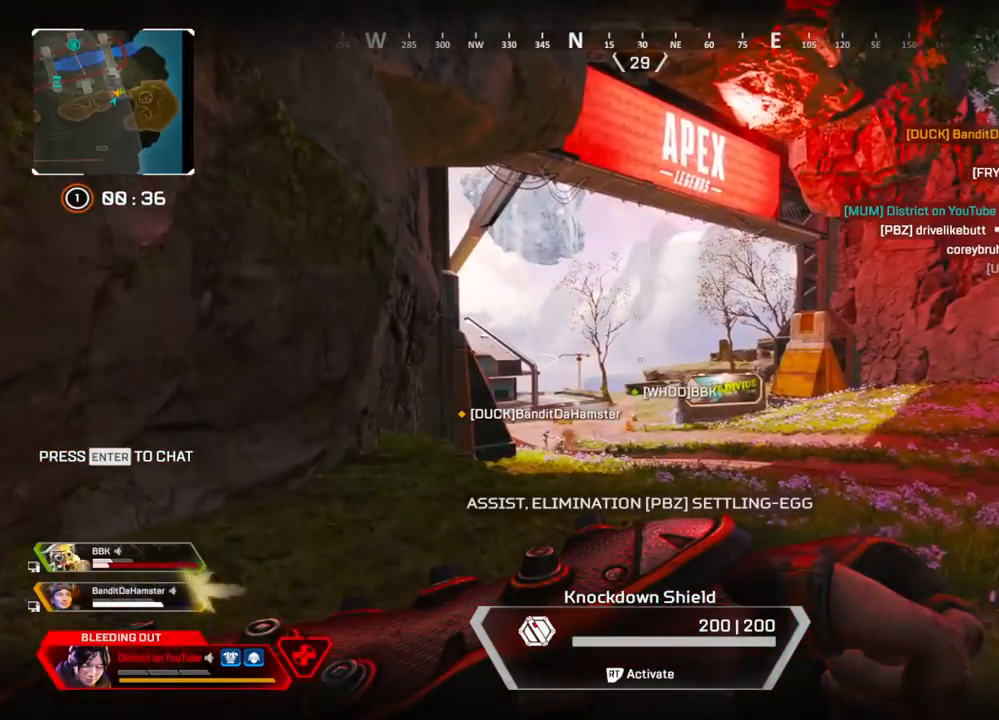
{"buttons": [], "left_stick": "up-left", "right_stick": "center", "events": []}
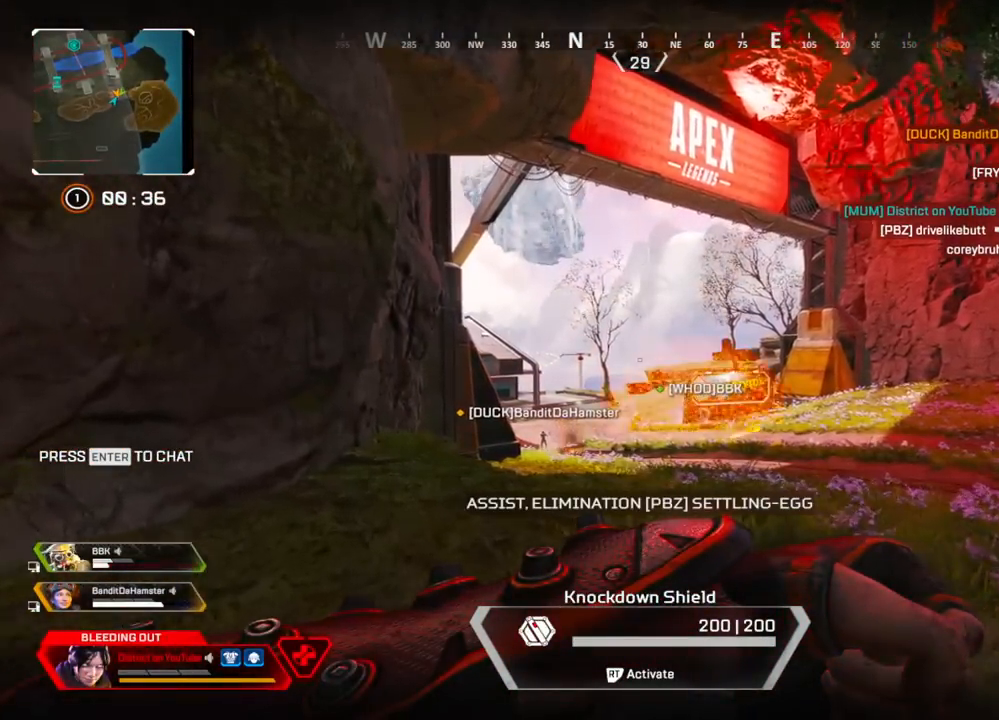
{"buttons": [], "left_stick": "up-left", "right_stick": "center", "events": []}
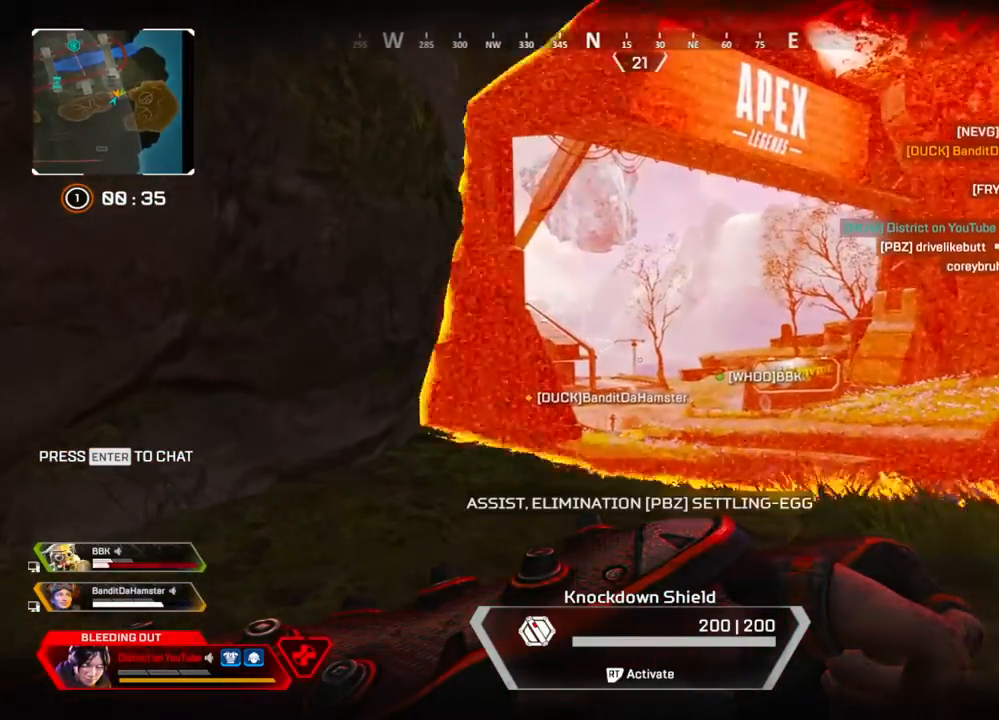
{"buttons": [], "left_stick": "left", "right_stick": "right", "events": [[433, "right_stick", "right"], [483, "left_stick", "left"]]}
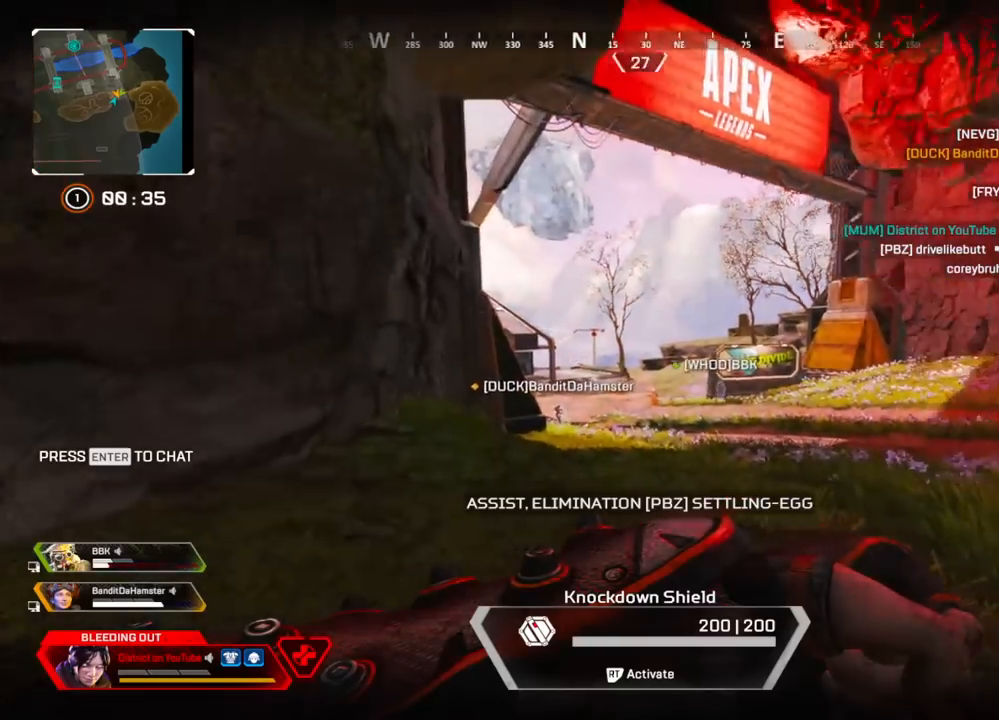
{"buttons": [], "left_stick": "down", "right_stick": "right", "events": [[217, "left_stick", "down-left"], [350, "left_stick", "down"]]}
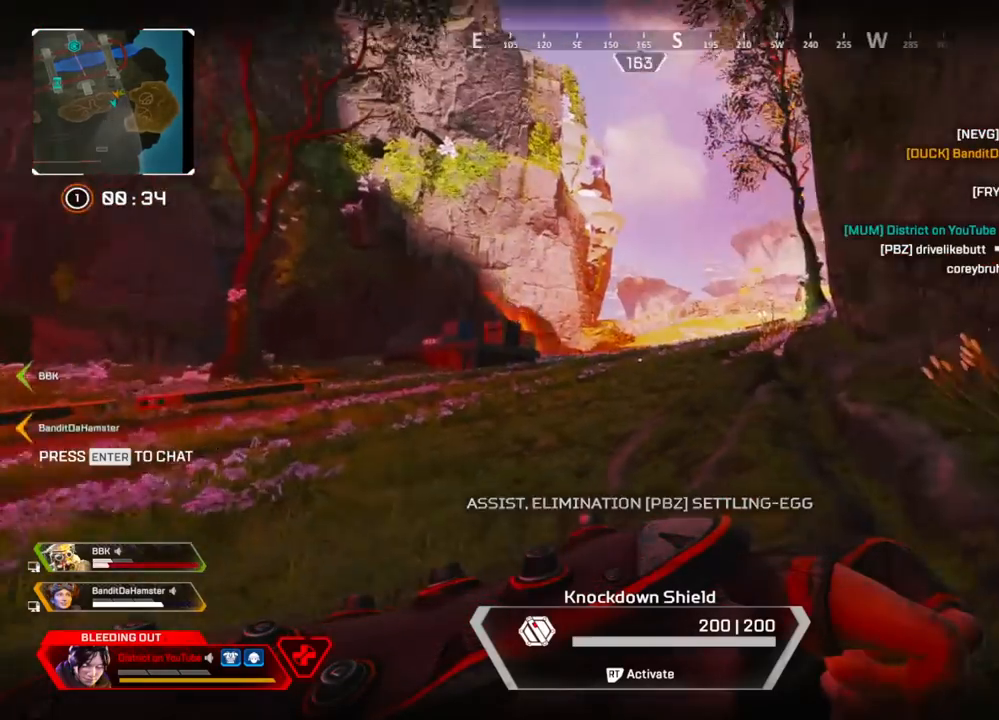
{"buttons": [], "left_stick": "down", "right_stick": "center", "events": [[83, "right_stick", "center"]]}
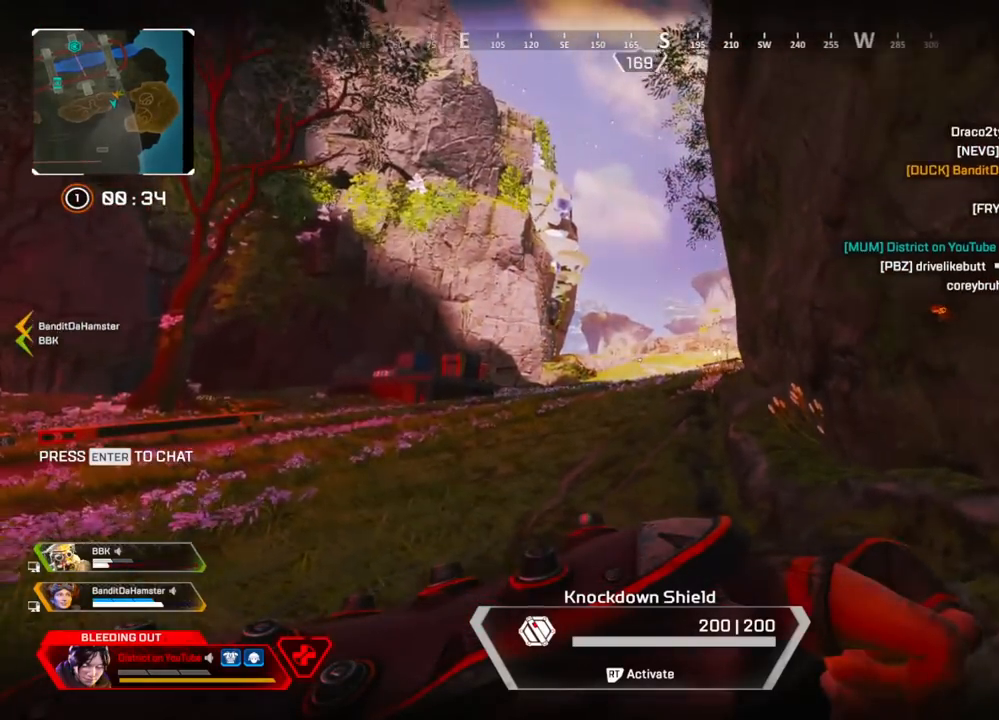
{"buttons": [], "left_stick": "down-left", "right_stick": "left", "events": [[133, "left_stick", "down-left"], [400, "right_stick", "left"]]}
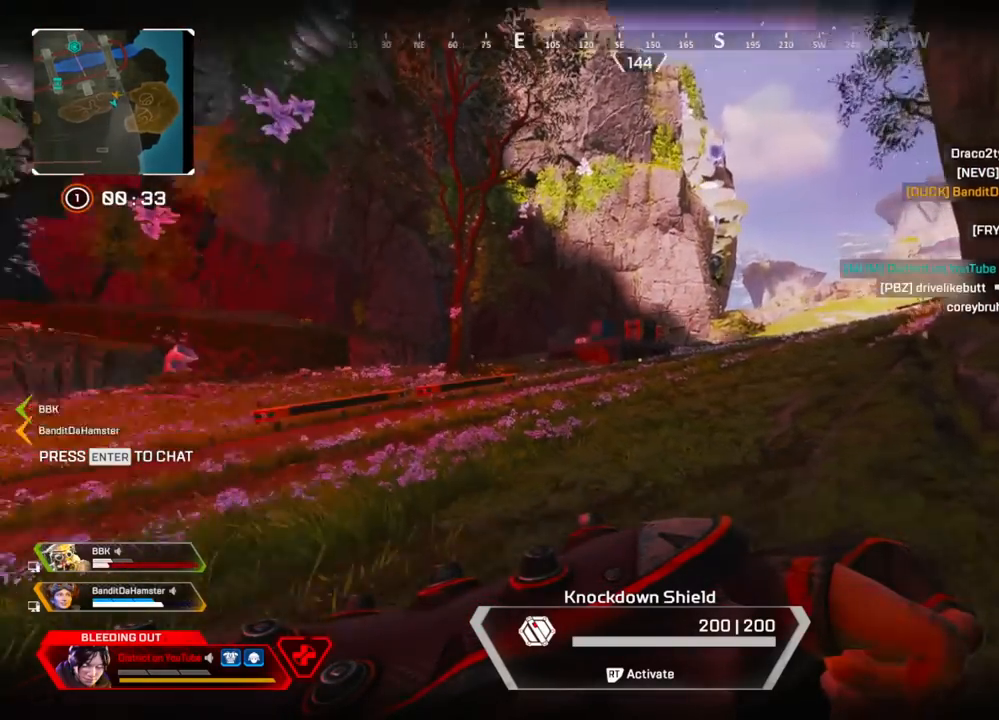
{"buttons": [], "left_stick": "up-left", "right_stick": "center", "events": [[50, "left_stick", "left"], [183, "left_stick", "up-left"], [433, "right_stick", "center"]]}
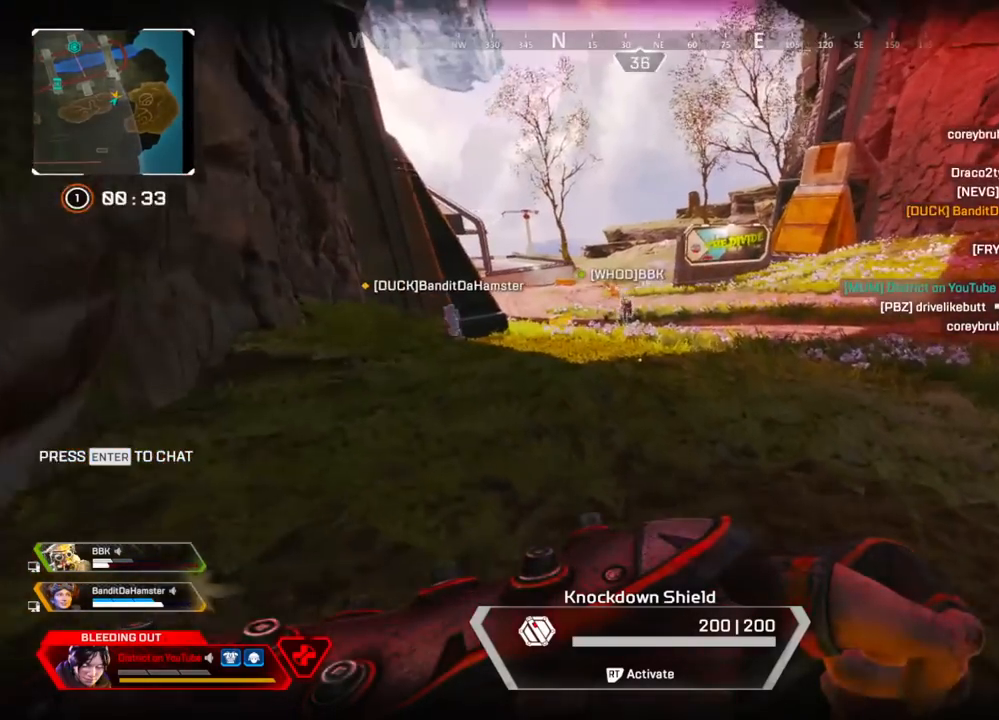
{"buttons": ["DPAD_UP"], "left_stick": "up-left", "right_stick": "center", "events": [[300, "DPAD_UP", "down"]]}
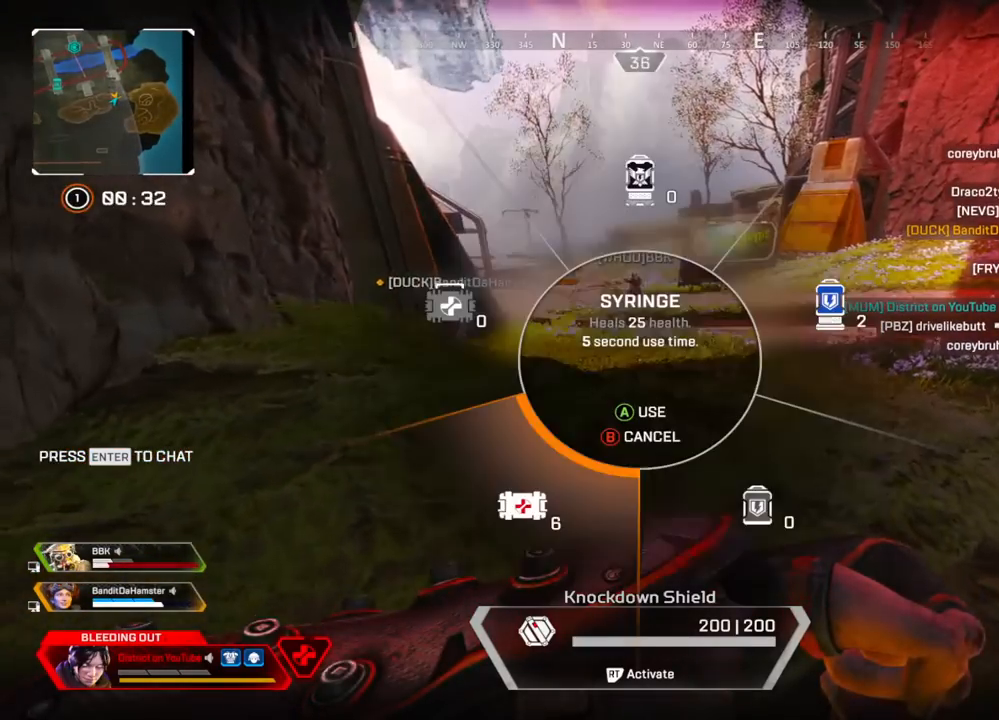
{"buttons": ["DPAD_UP"], "left_stick": "up-left", "right_stick": "center", "events": []}
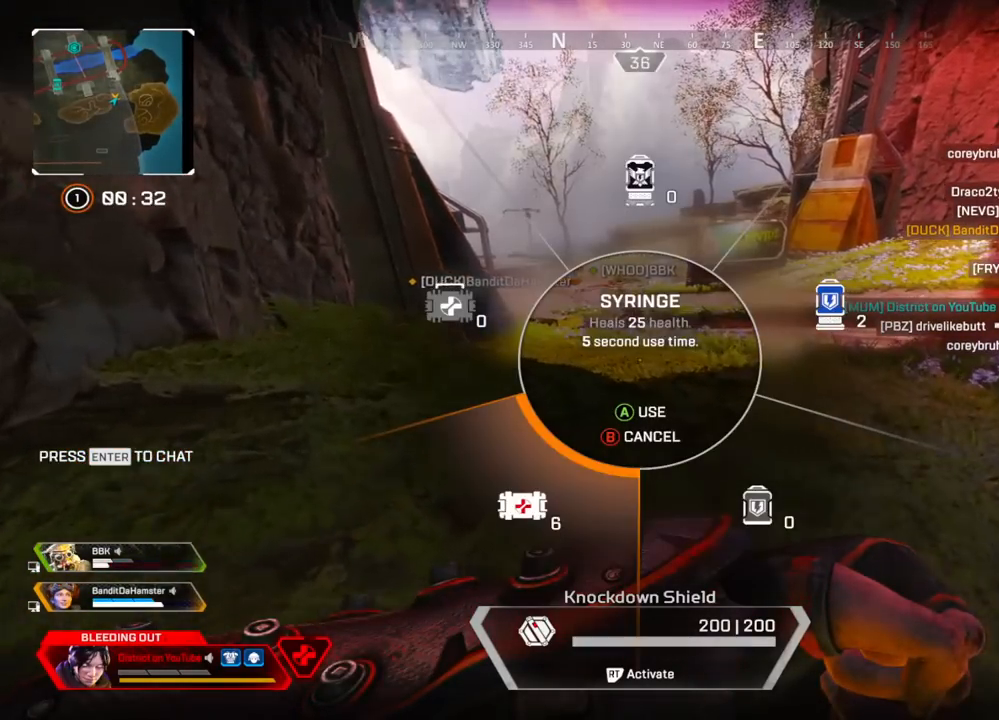
{"buttons": [], "left_stick": "up-left", "right_stick": "center", "events": [[200, "R1", "down"], [283, "R1", "up"], [283, "right_stick", "right"], [333, "DPAD_UP", "up"], [400, "right_stick", "center"]]}
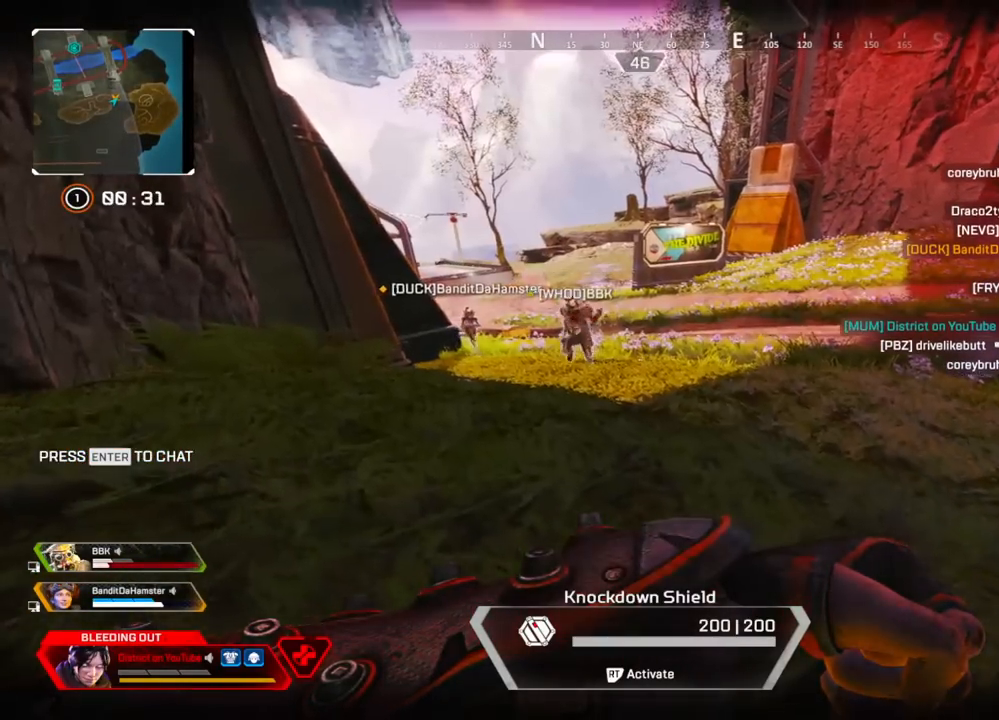
{"buttons": [], "left_stick": "up-left", "right_stick": "center", "events": []}
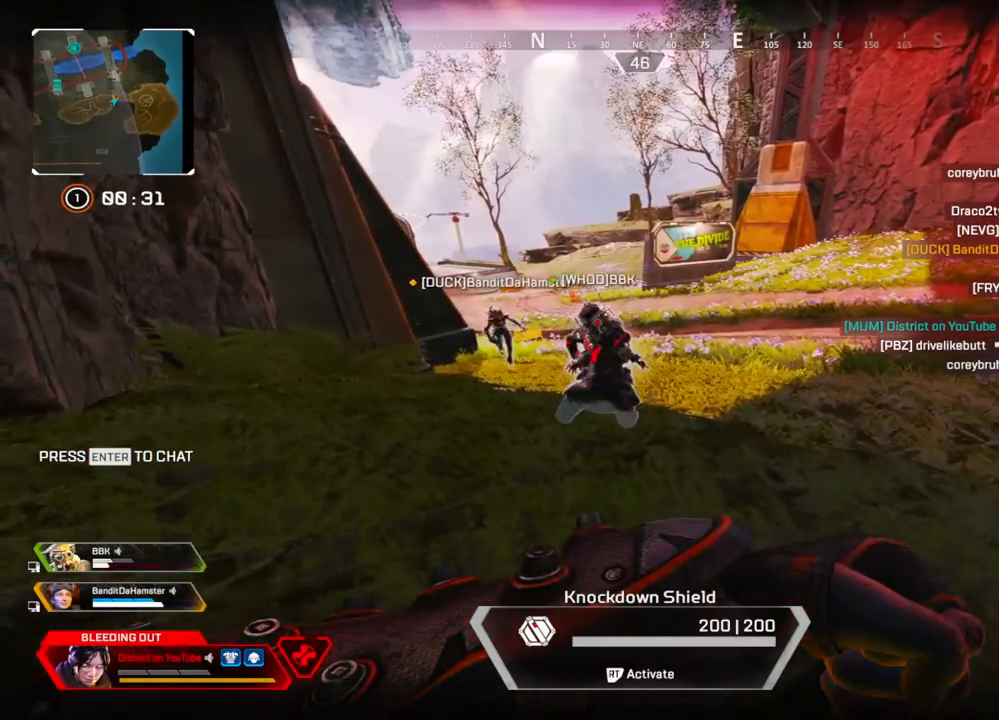
{"buttons": [], "left_stick": "up-left", "right_stick": "center", "events": []}
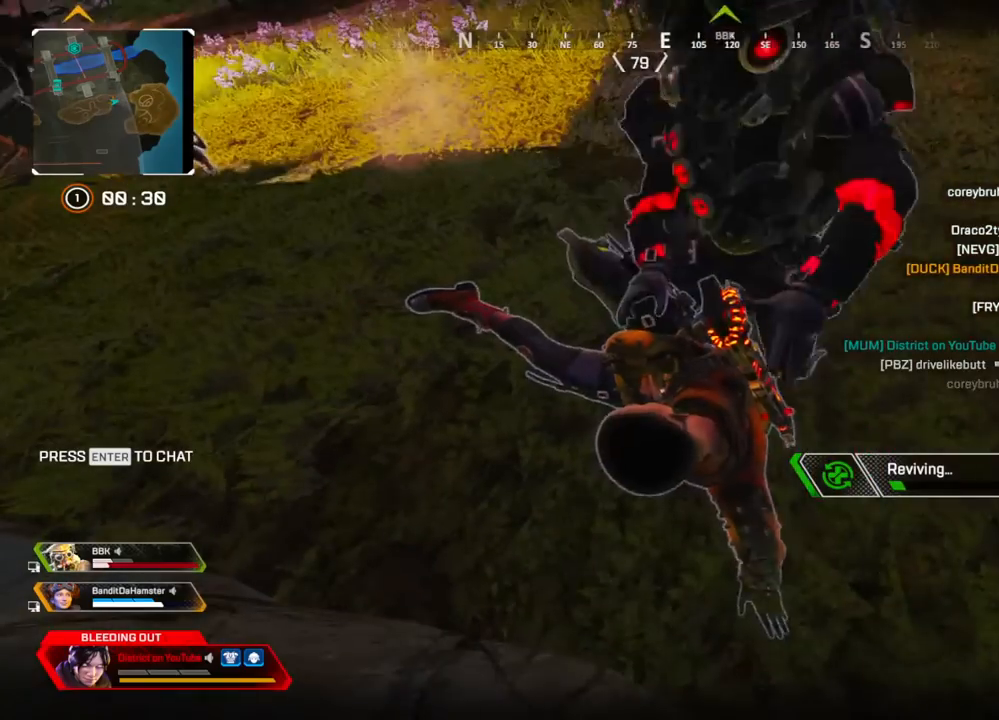
{"buttons": ["DPAD_UP"], "left_stick": "center", "right_stick": "right", "events": [[17, "left_stick", "center"], [133, "DPAD_UP", "down"], [417, "right_stick", "right"]]}
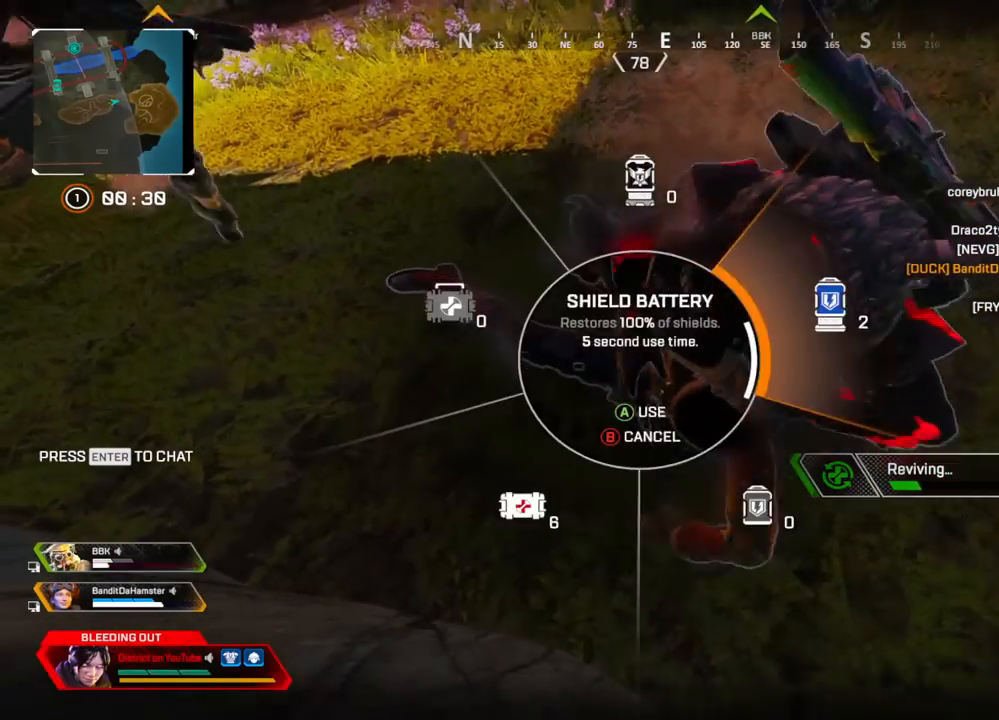
{"buttons": ["DPAD_UP"], "left_stick": "center", "right_stick": "right", "events": [[67, "DPAD_UP", "up"], [133, "right_stick", "center"], [200, "DPAD_UP", "down"], [500, "right_stick", "right"]]}
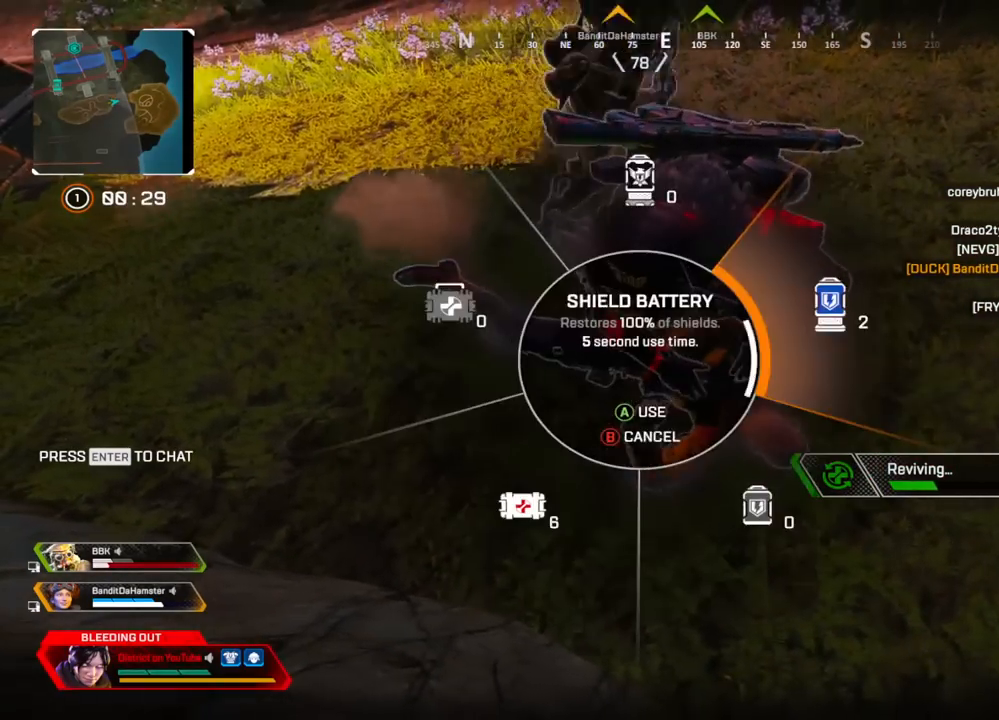
{"buttons": ["DPAD_UP"], "left_stick": "center", "right_stick": "center", "events": [[117, "DPAD_UP", "up"], [150, "right_stick", "center"], [250, "DPAD_UP", "down"]]}
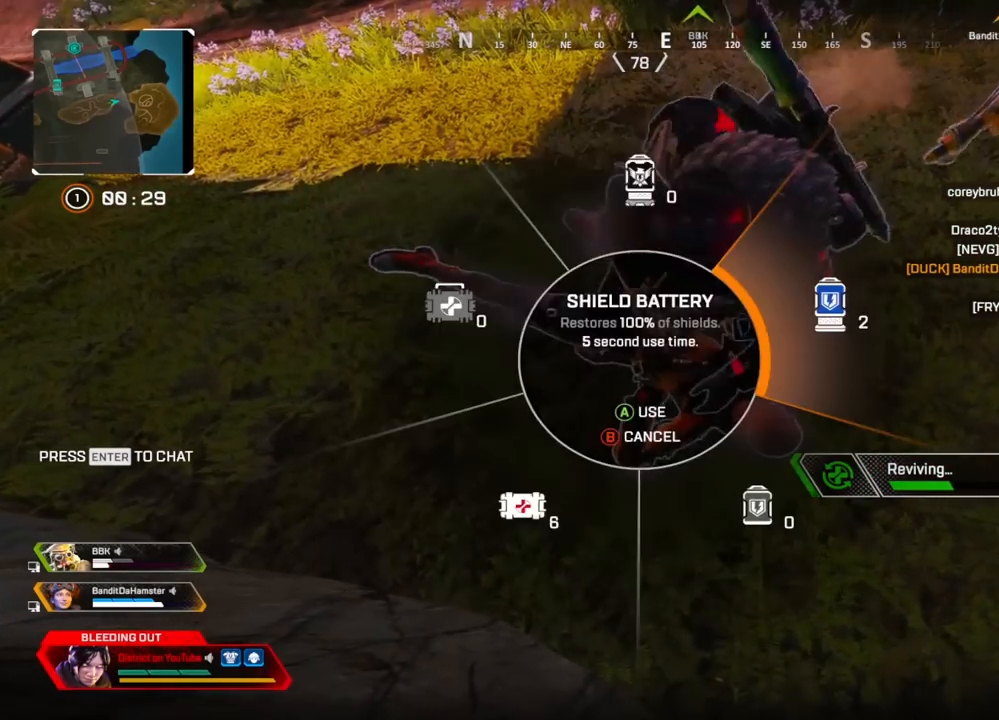
{"buttons": ["DPAD_UP"], "left_stick": "center", "right_stick": "center", "events": [[83, "right_stick", "right"], [200, "DPAD_UP", "up"], [217, "right_stick", "center"], [450, "DPAD_UP", "down"]]}
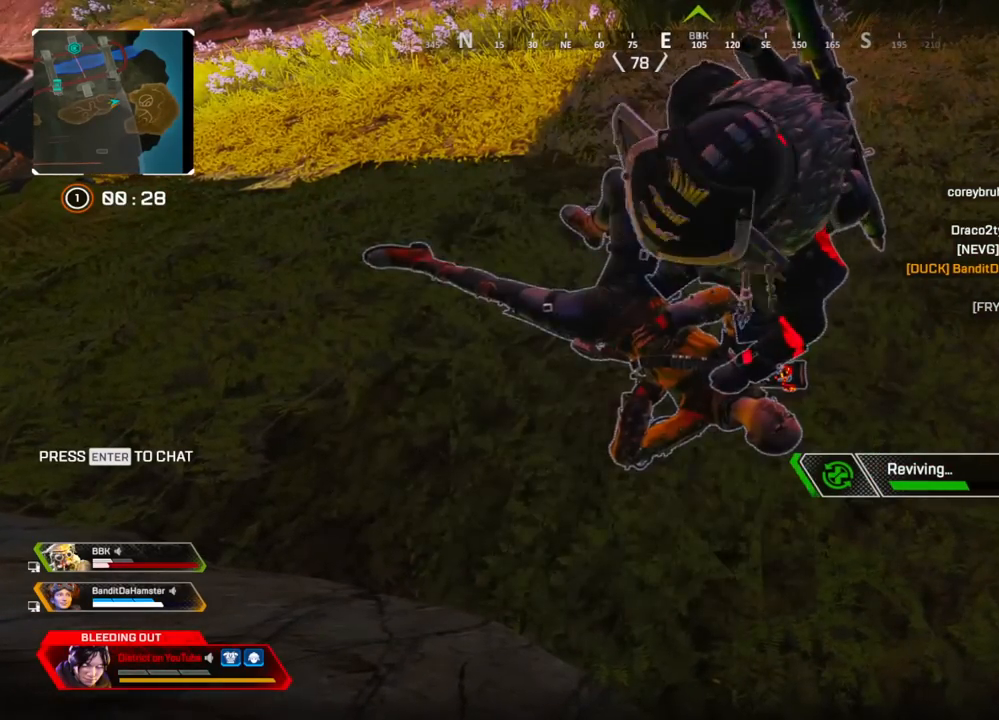
{"buttons": ["DPAD_UP"], "left_stick": "center", "right_stick": "center", "events": [[333, "right_stick", "right"], [500, "right_stick", "center"]]}
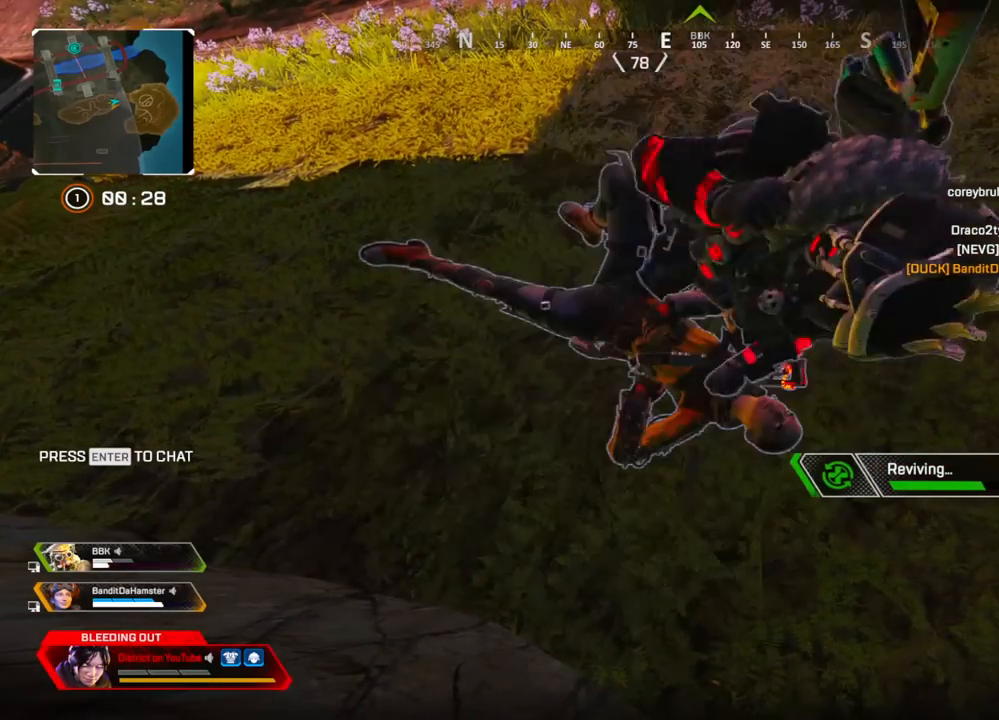
{"buttons": ["DPAD_UP"], "left_stick": "center", "right_stick": "right", "events": [[17, "DPAD_UP", "up"], [217, "DPAD_UP", "down"], [483, "right_stick", "right"]]}
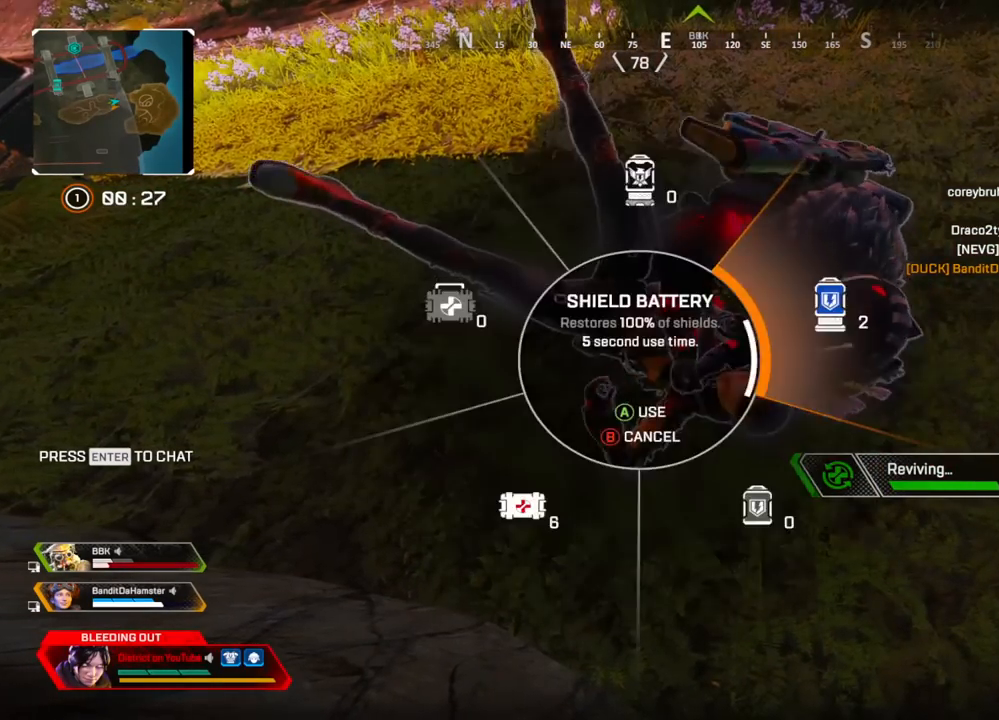
{"buttons": [], "left_stick": "center", "right_stick": "center", "events": [[100, "DPAD_UP", "up"], [150, "right_stick", "center"]]}
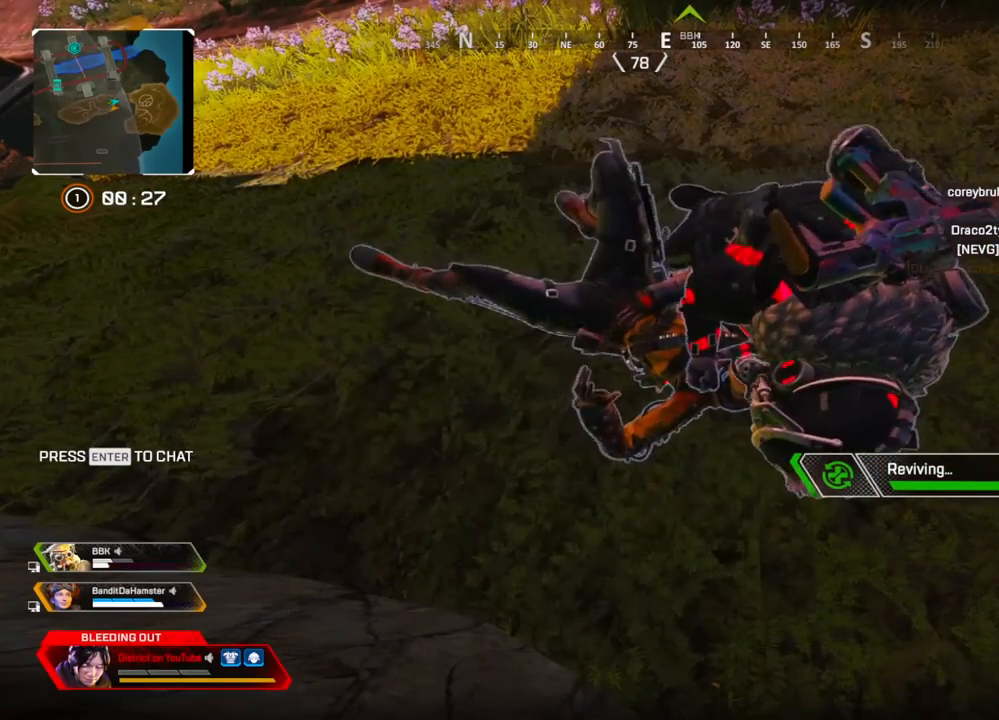
{"buttons": [], "left_stick": "center", "right_stick": "center", "events": [[17, "DPAD_UP", "down"], [283, "right_stick", "right"], [400, "DPAD_UP", "up"], [450, "right_stick", "center"]]}
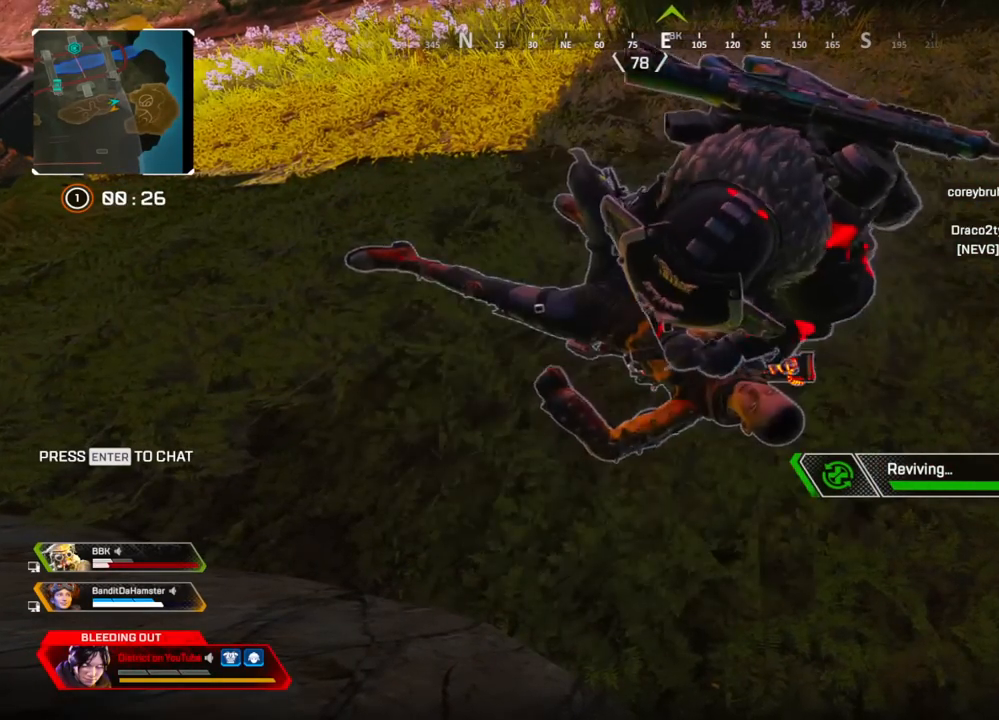
{"buttons": ["DPAD_UP"], "left_stick": "center", "right_stick": "center", "events": [[300, "DPAD_UP", "down"]]}
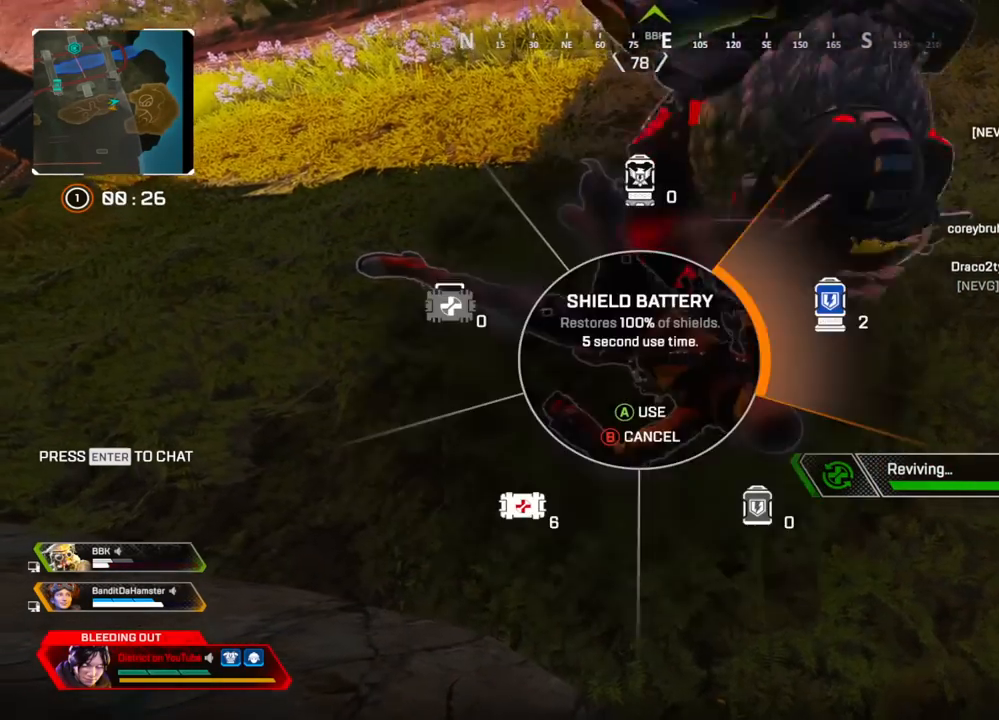
{"buttons": [], "left_stick": "center", "right_stick": "center", "events": [[100, "right_stick", "right"], [233, "DPAD_UP", "up"], [250, "right_stick", "center"]]}
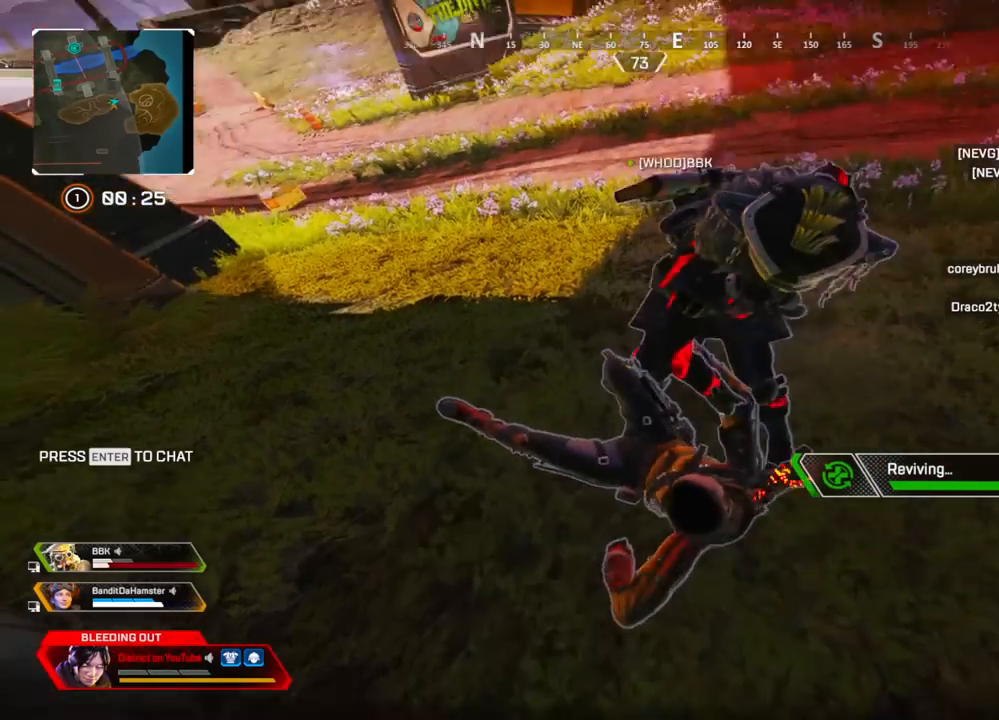
{"buttons": [], "left_stick": "left", "right_stick": "center", "events": [[233, "DPAD_UP", "down"], [317, "DPAD_UP", "up"], [383, "left_stick", "left"], [400, "DPAD_UP", "down"], [483, "DPAD_UP", "up"]]}
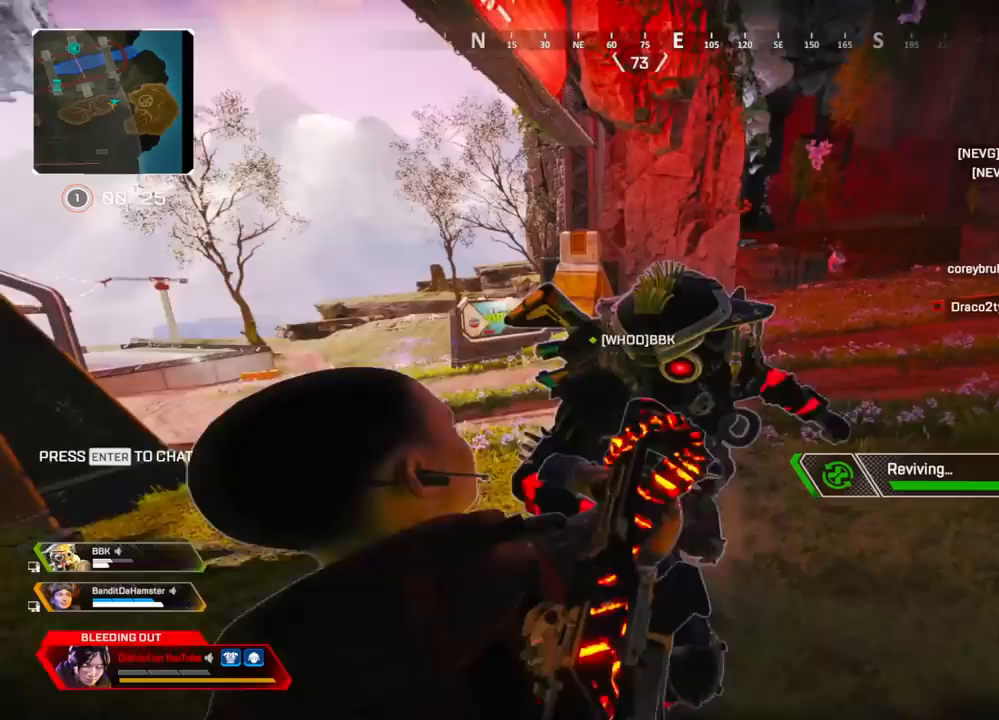
{"buttons": ["Y"], "left_stick": "left", "right_stick": "center", "events": [[83, "DPAD_UP", "down"], [183, "DPAD_UP", "up"], [283, "DPAD_UP", "down"], [350, "DPAD_UP", "up"], [417, "DPAD_UP", "down"], [467, "Y", "down"], [483, "DPAD_UP", "up"]]}
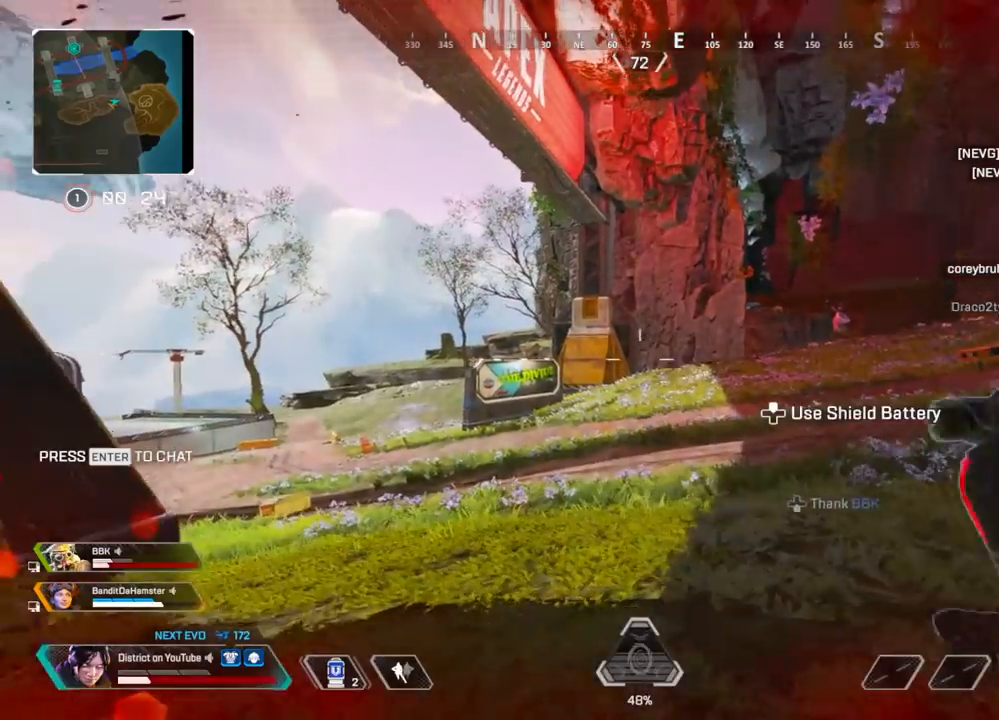
{"buttons": [], "left_stick": "up", "right_stick": "center", "events": [[167, "left_stick", "center"], [200, "right_stick", "right"], [217, "left_stick", "right"], [367, "Y", "up"], [433, "left_stick", "up"], [467, "right_stick", "center"]]}
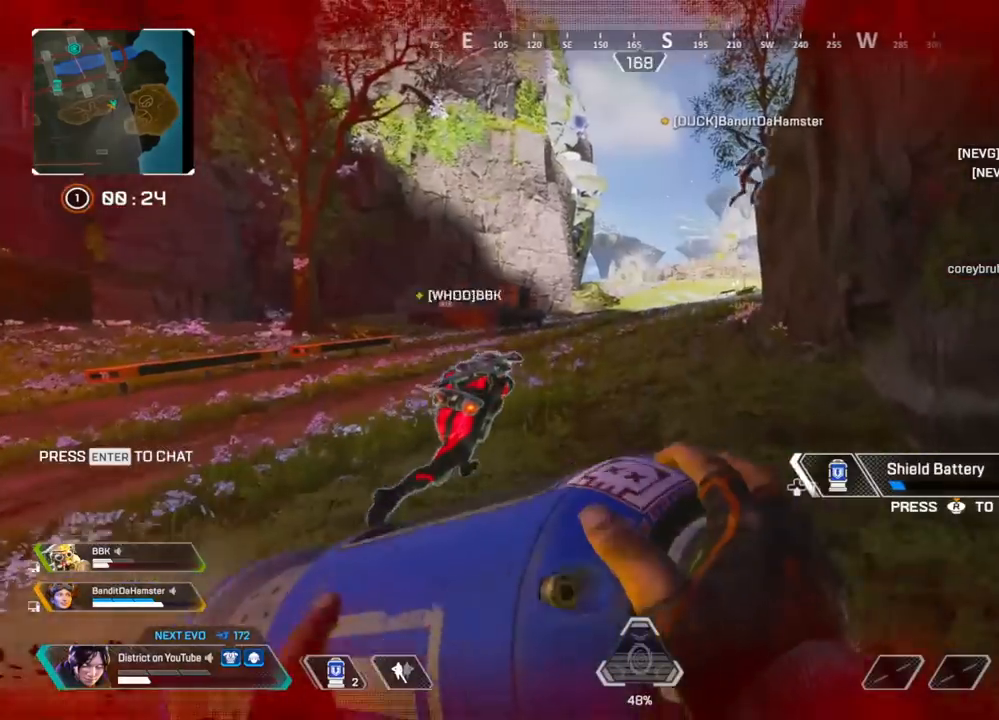
{"buttons": [], "left_stick": "up", "right_stick": "right", "events": [[417, "right_stick", "right"]]}
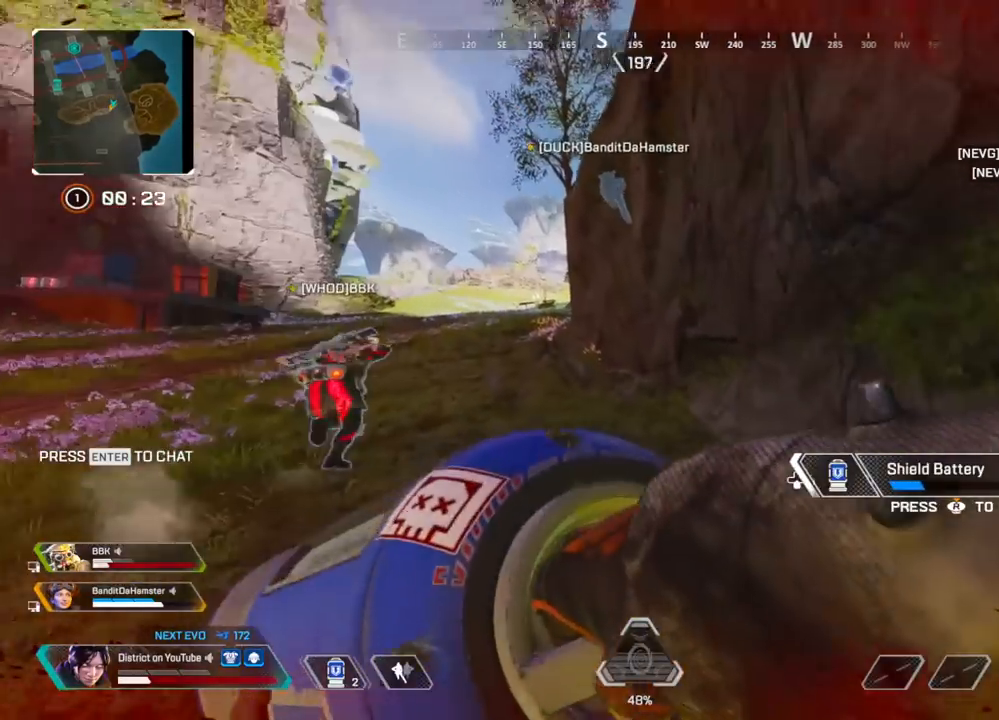
{"buttons": [], "left_stick": "up", "right_stick": "center", "events": [[17, "right_stick", "center"]]}